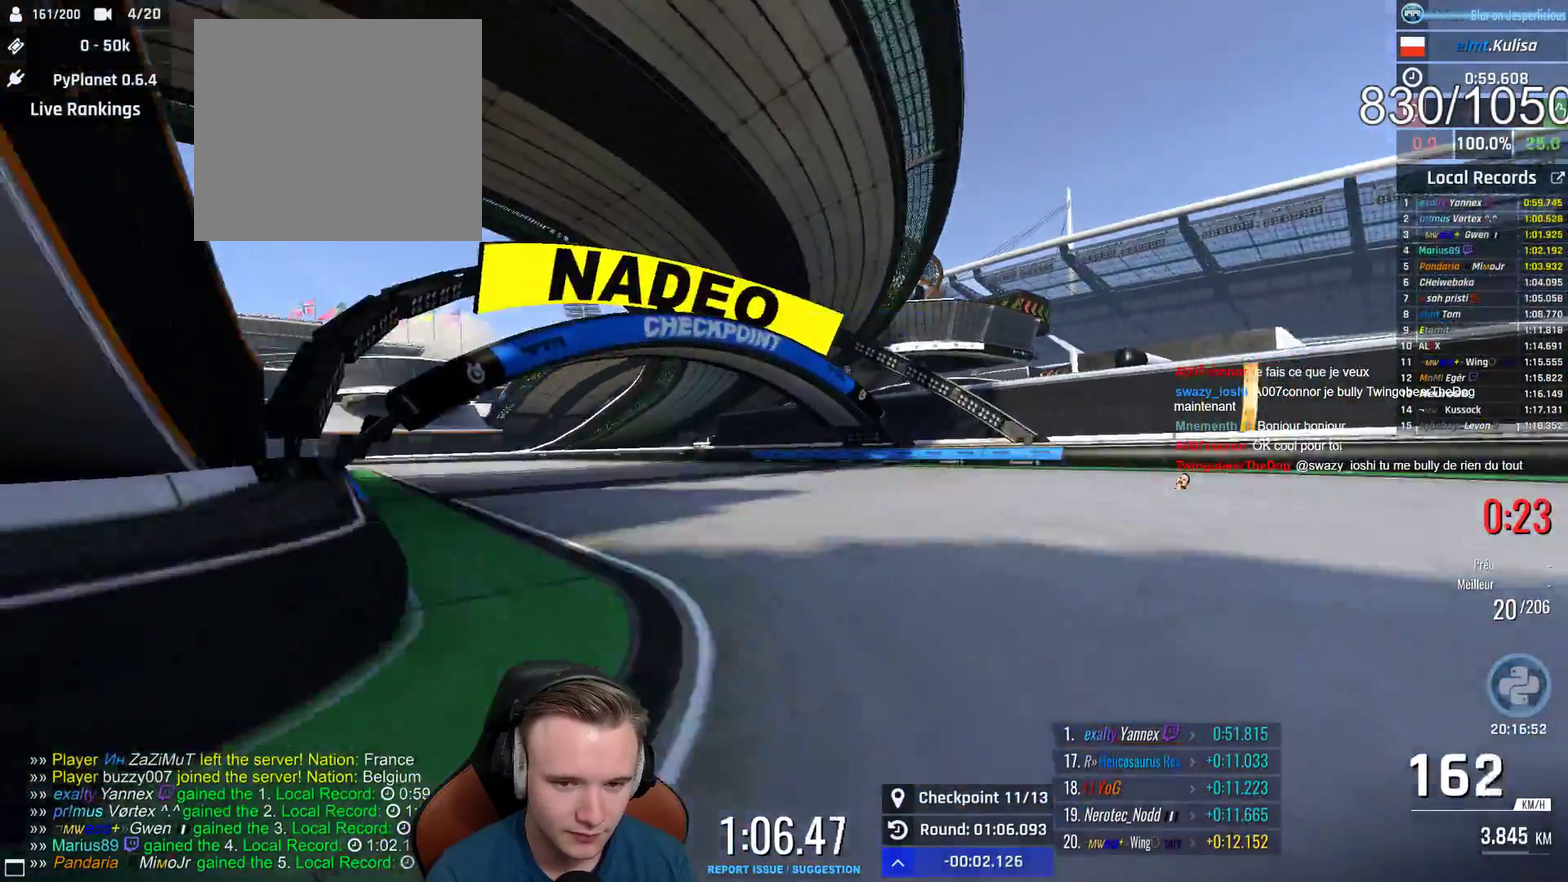
Gameplay with a controller (Xbox layout); each line is a JSON object with the inputs held at the frame after it. "events" lists button and stick changes between this image and that frame as [ms after this image, input, new state], when the widget could be followed in between. This document gives stick clicks only as held states, not as events.
{"buttons": ["A"], "left_stick": "up-left", "right_stick": "center", "events": []}
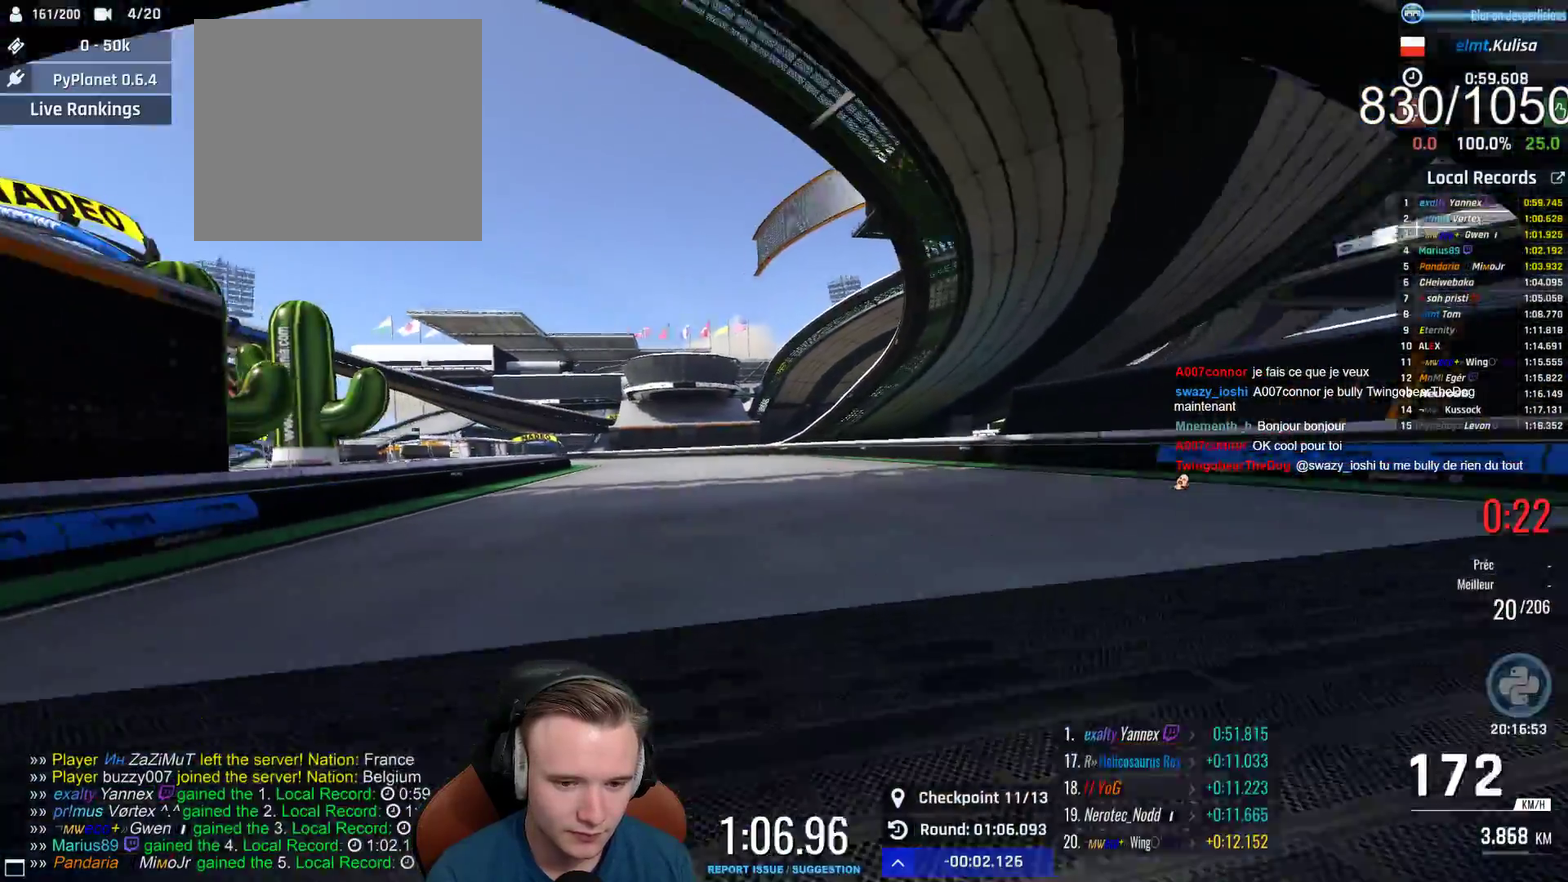
{"buttons": ["A"], "left_stick": "up-left", "right_stick": "center", "events": []}
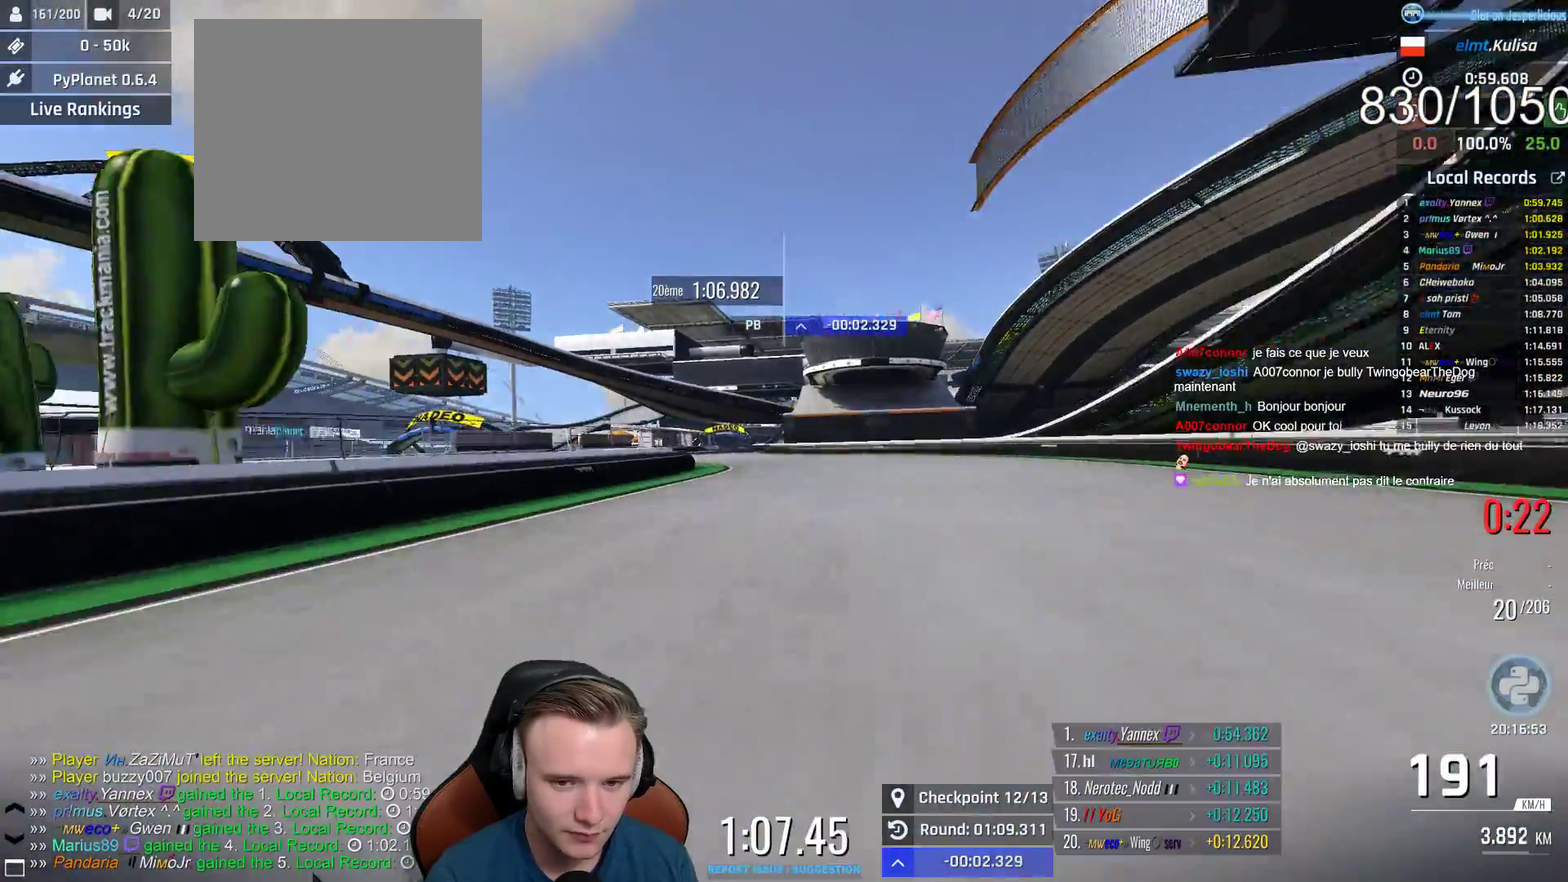
{"buttons": ["A"], "left_stick": "center", "right_stick": "center", "events": [[33, "left_stick", "center"]]}
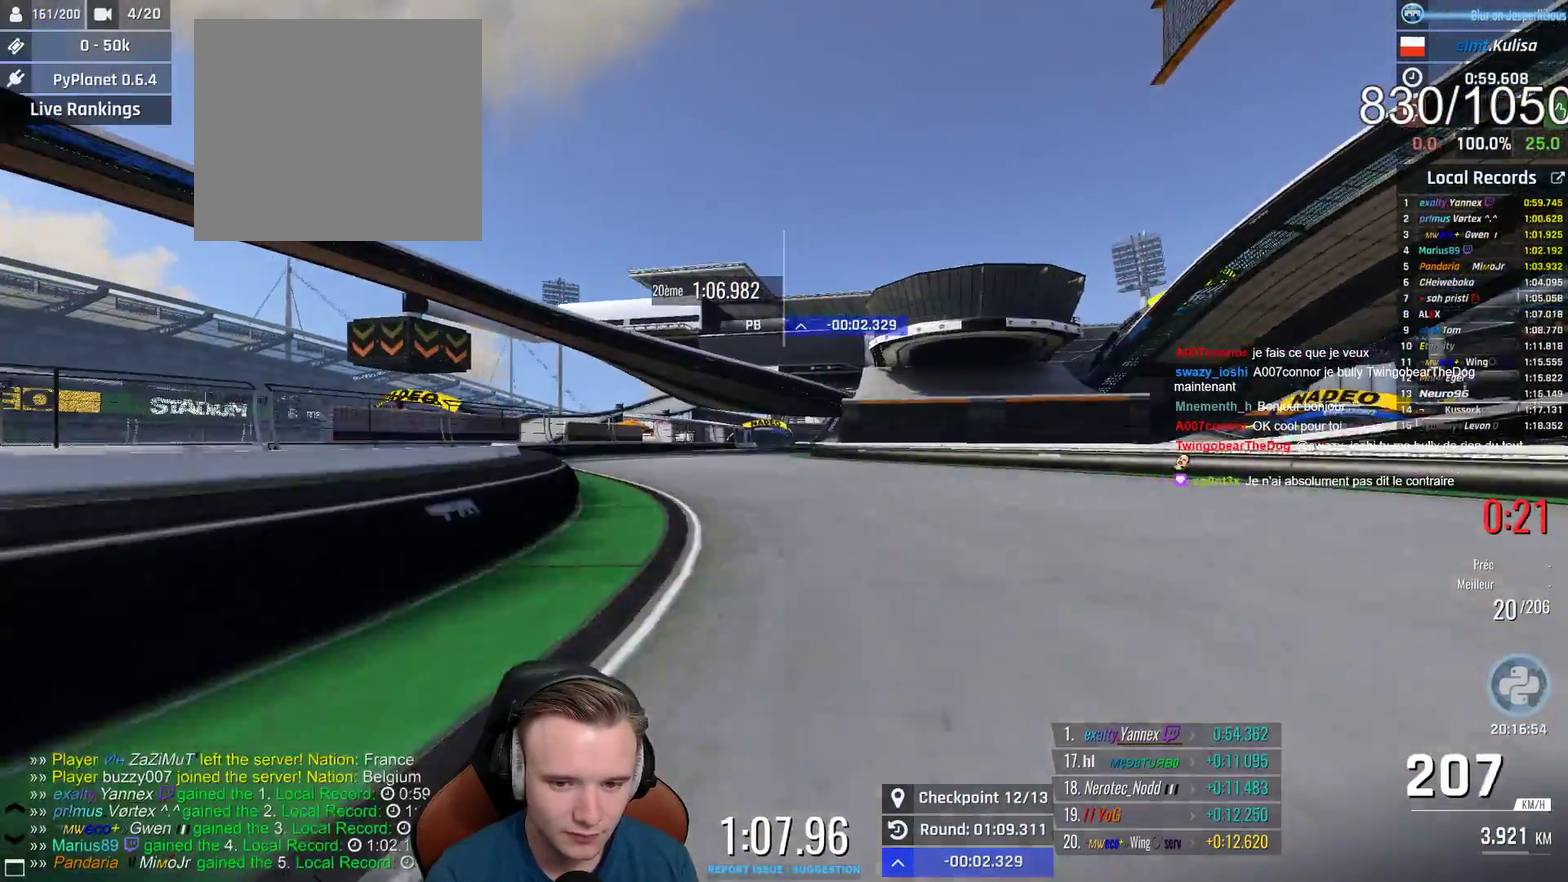
{"buttons": ["A"], "left_stick": "center", "right_stick": "center", "events": []}
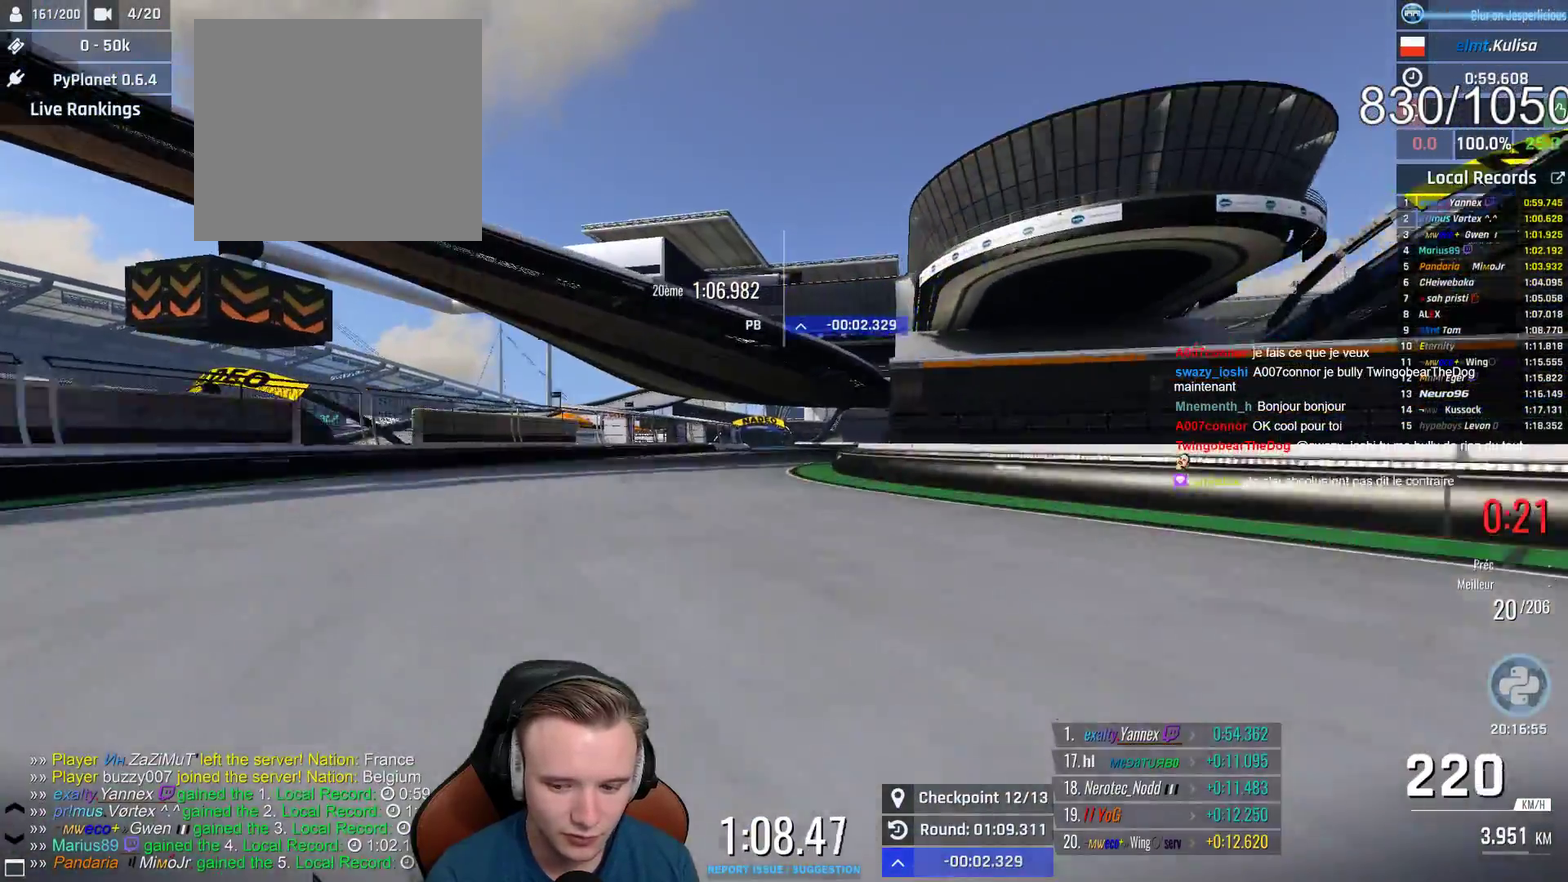
{"buttons": ["A"], "left_stick": "right", "right_stick": "center", "events": [[250, "left_stick", "left"], [333, "left_stick", "center"], [467, "left_stick", "right"]]}
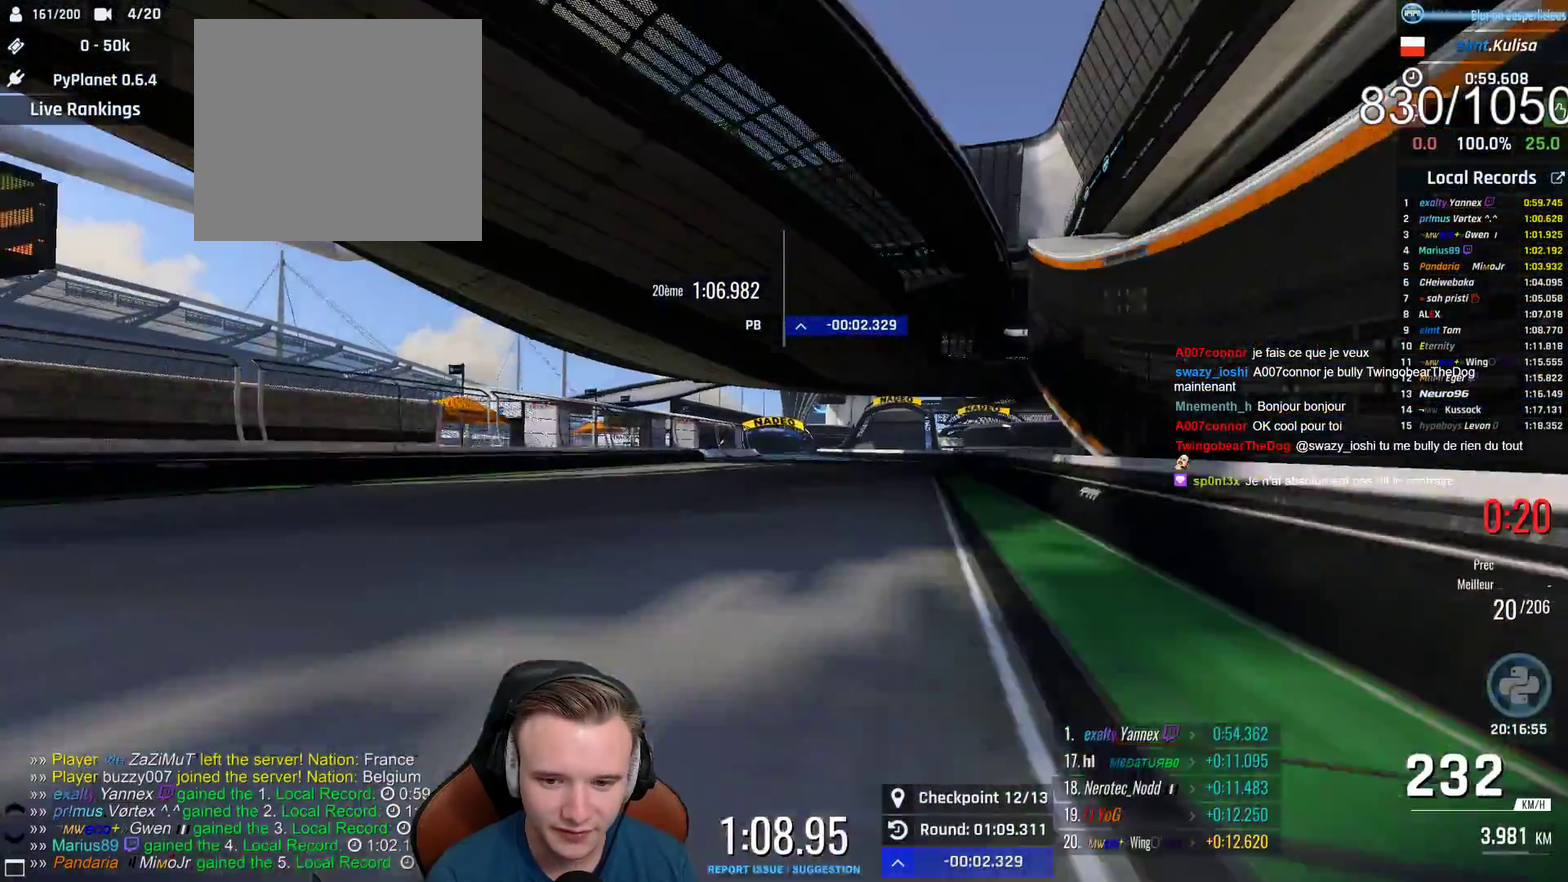
{"buttons": ["A"], "left_stick": "center", "right_stick": "center", "events": [[67, "left_stick", "center"]]}
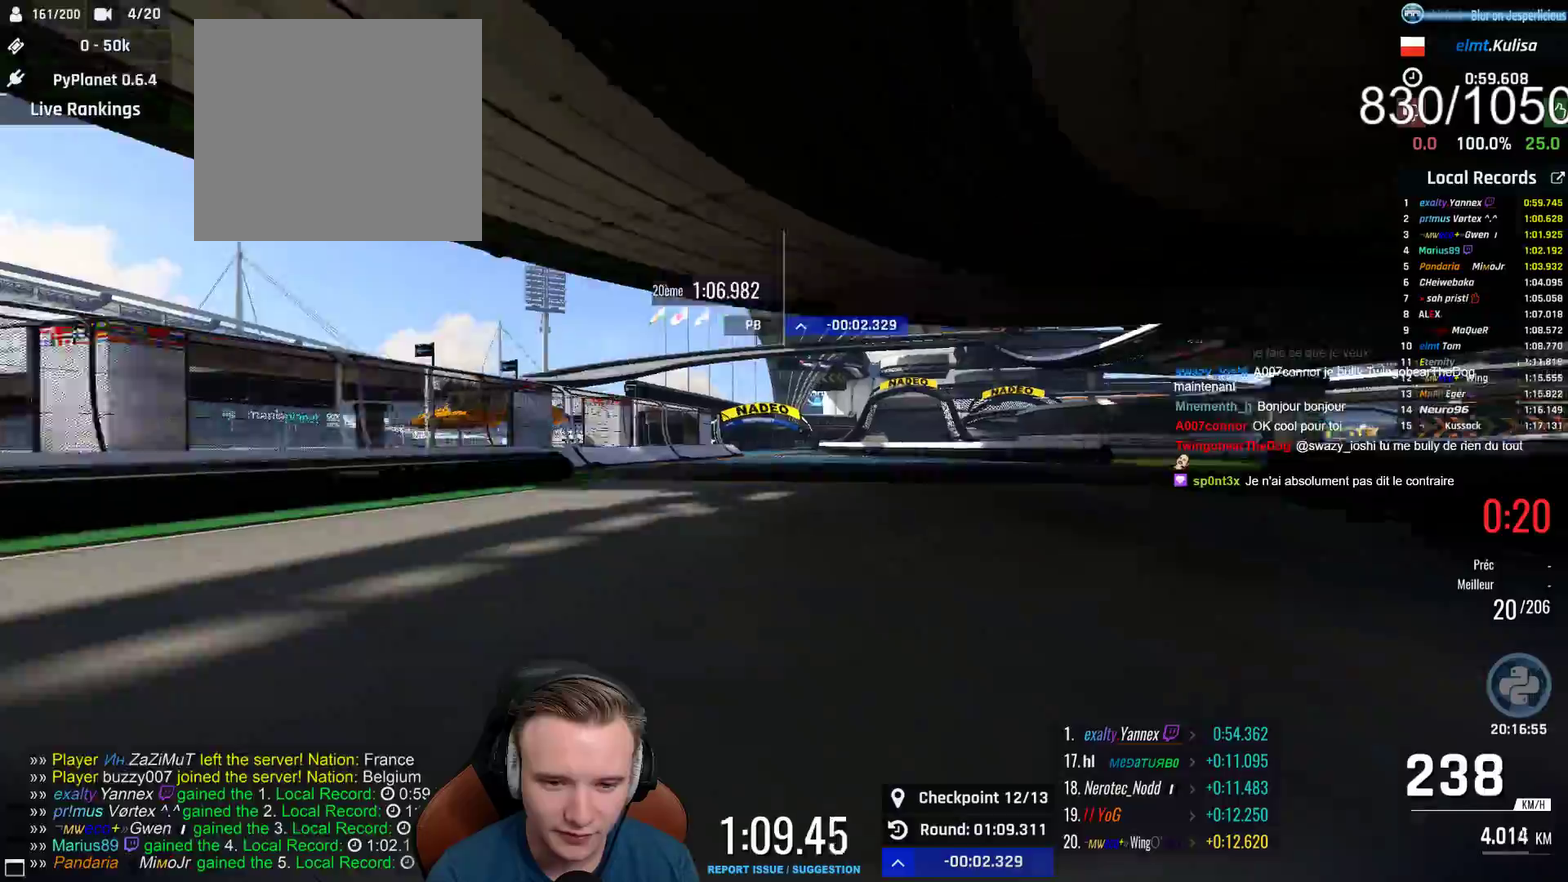
{"buttons": ["A"], "left_stick": "center", "right_stick": "center", "events": [[417, "left_stick", "left"], [500, "left_stick", "center"]]}
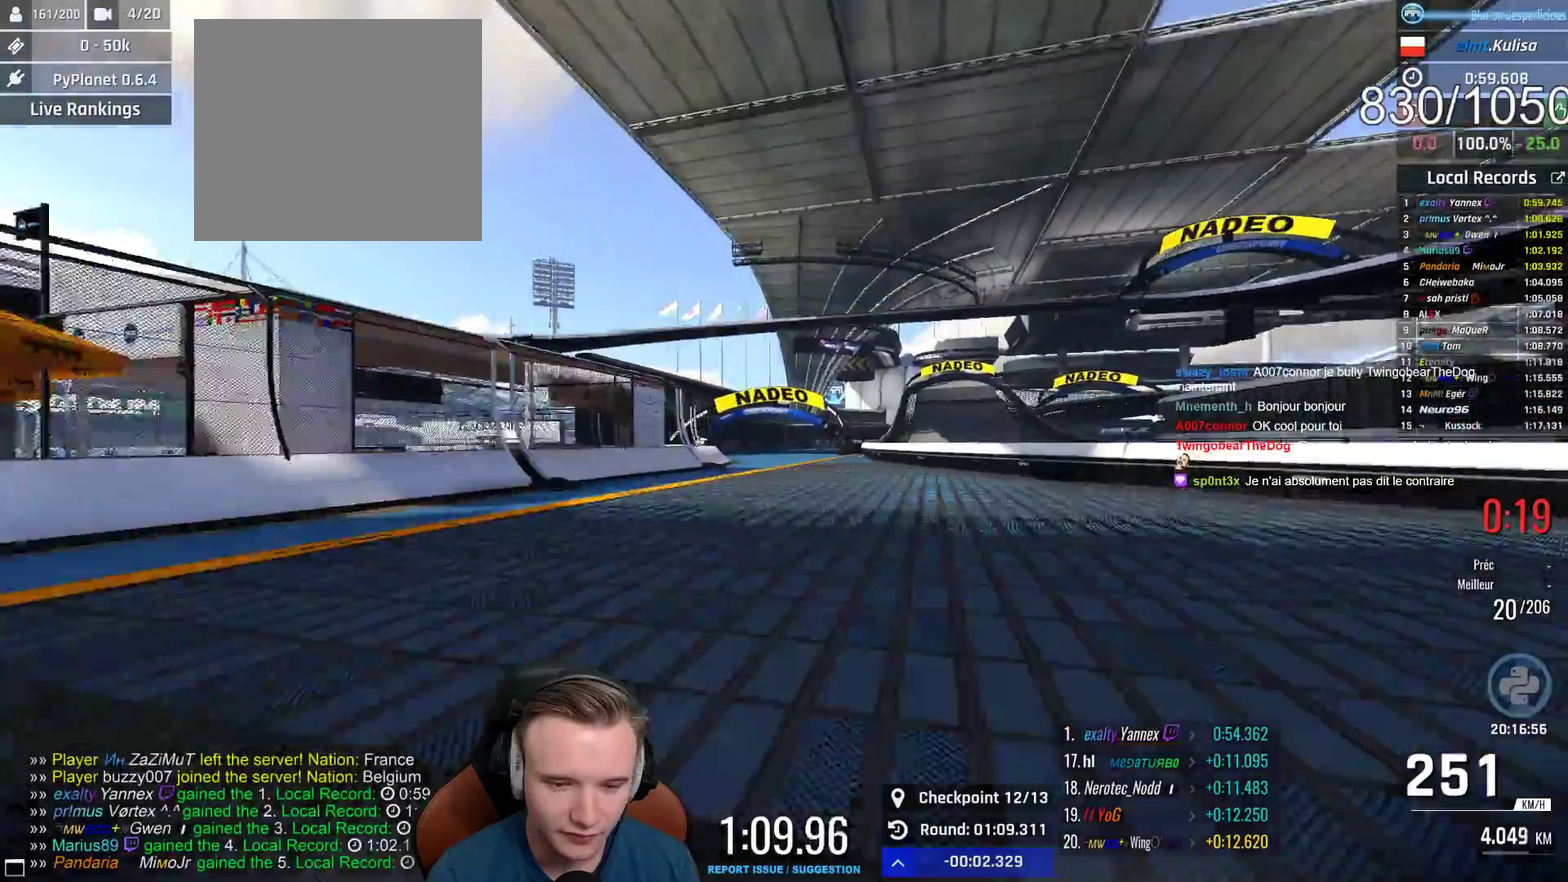
{"buttons": ["A"], "left_stick": "left", "right_stick": "center", "events": [[467, "left_stick", "left"]]}
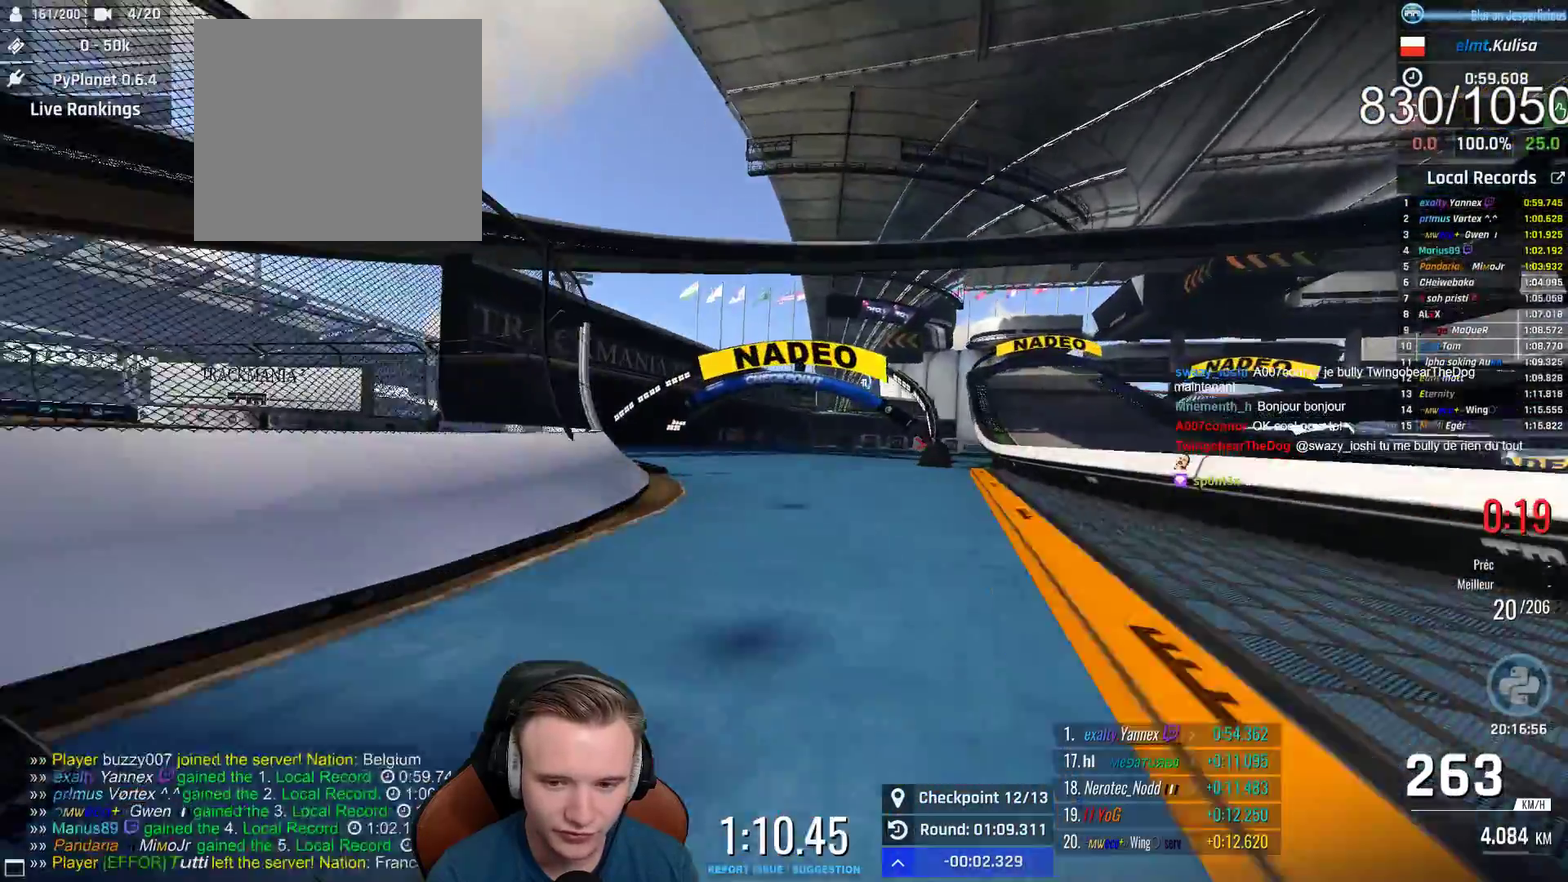
{"buttons": [], "left_stick": "right", "right_stick": "center", "events": [[133, "left_stick", "center"], [233, "left_stick", "right"], [467, "A", "up"]]}
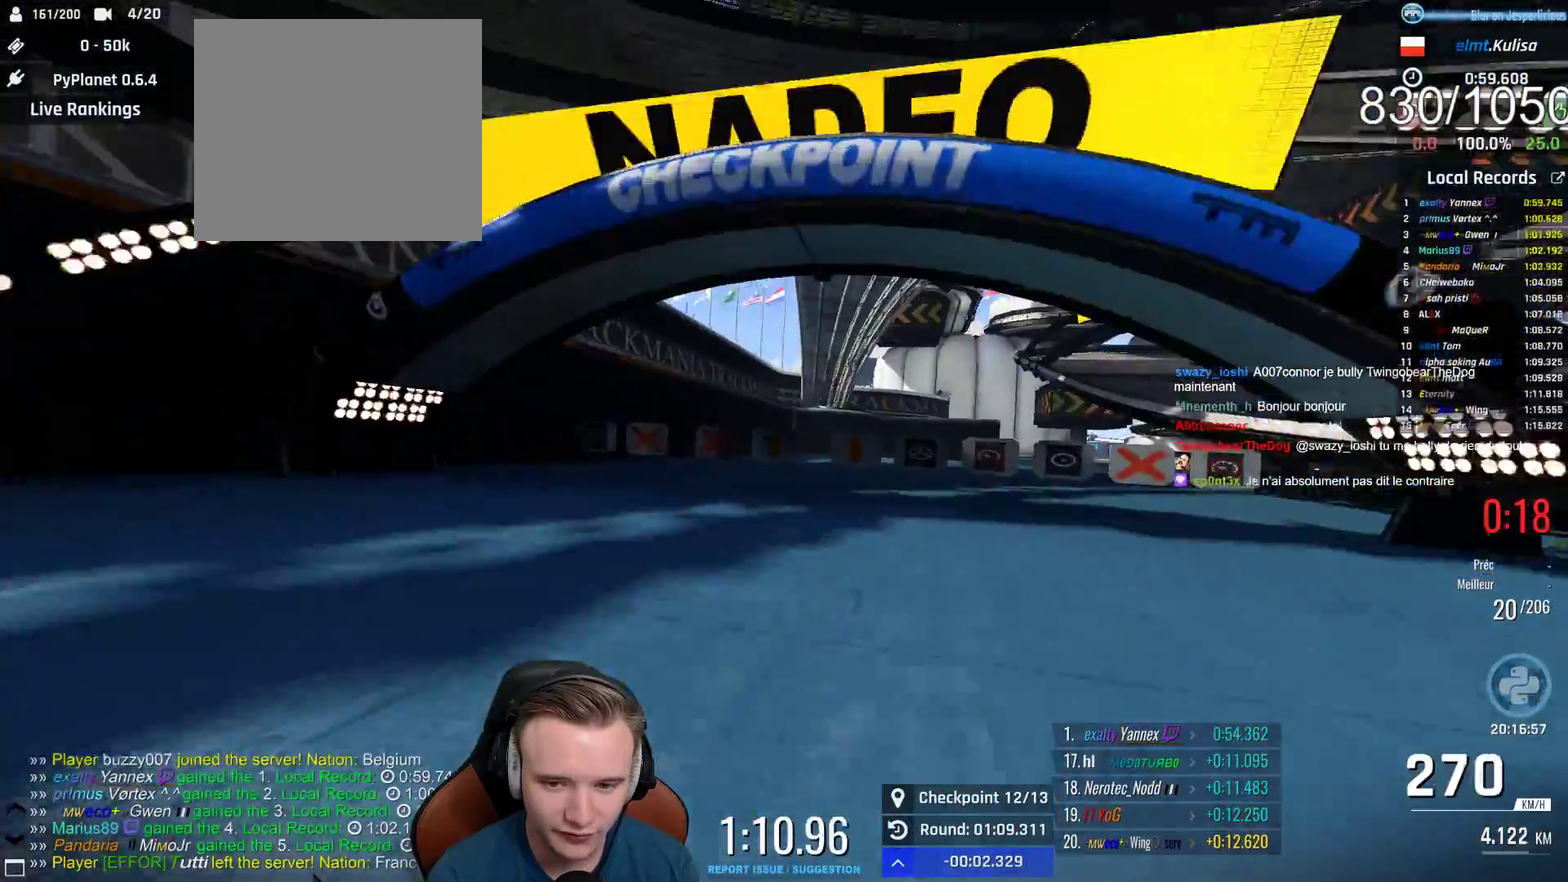
{"buttons": ["A"], "left_stick": "right", "right_stick": "center", "events": [[33, "left_stick", "center"], [83, "left_stick", "right"], [433, "A", "down"]]}
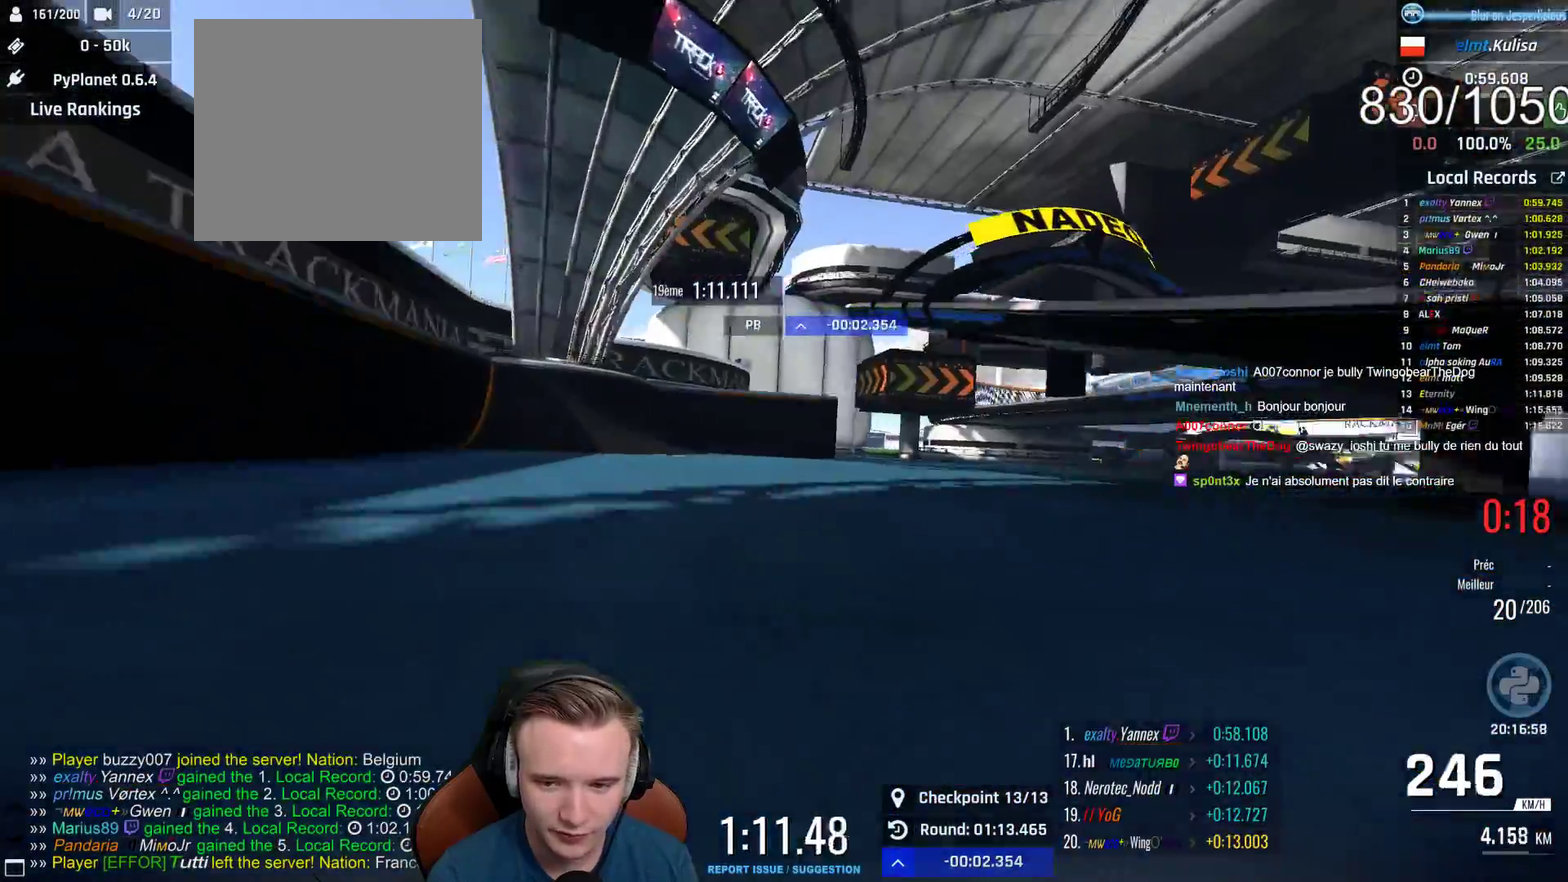
{"buttons": ["A"], "left_stick": "right", "right_stick": "center", "events": []}
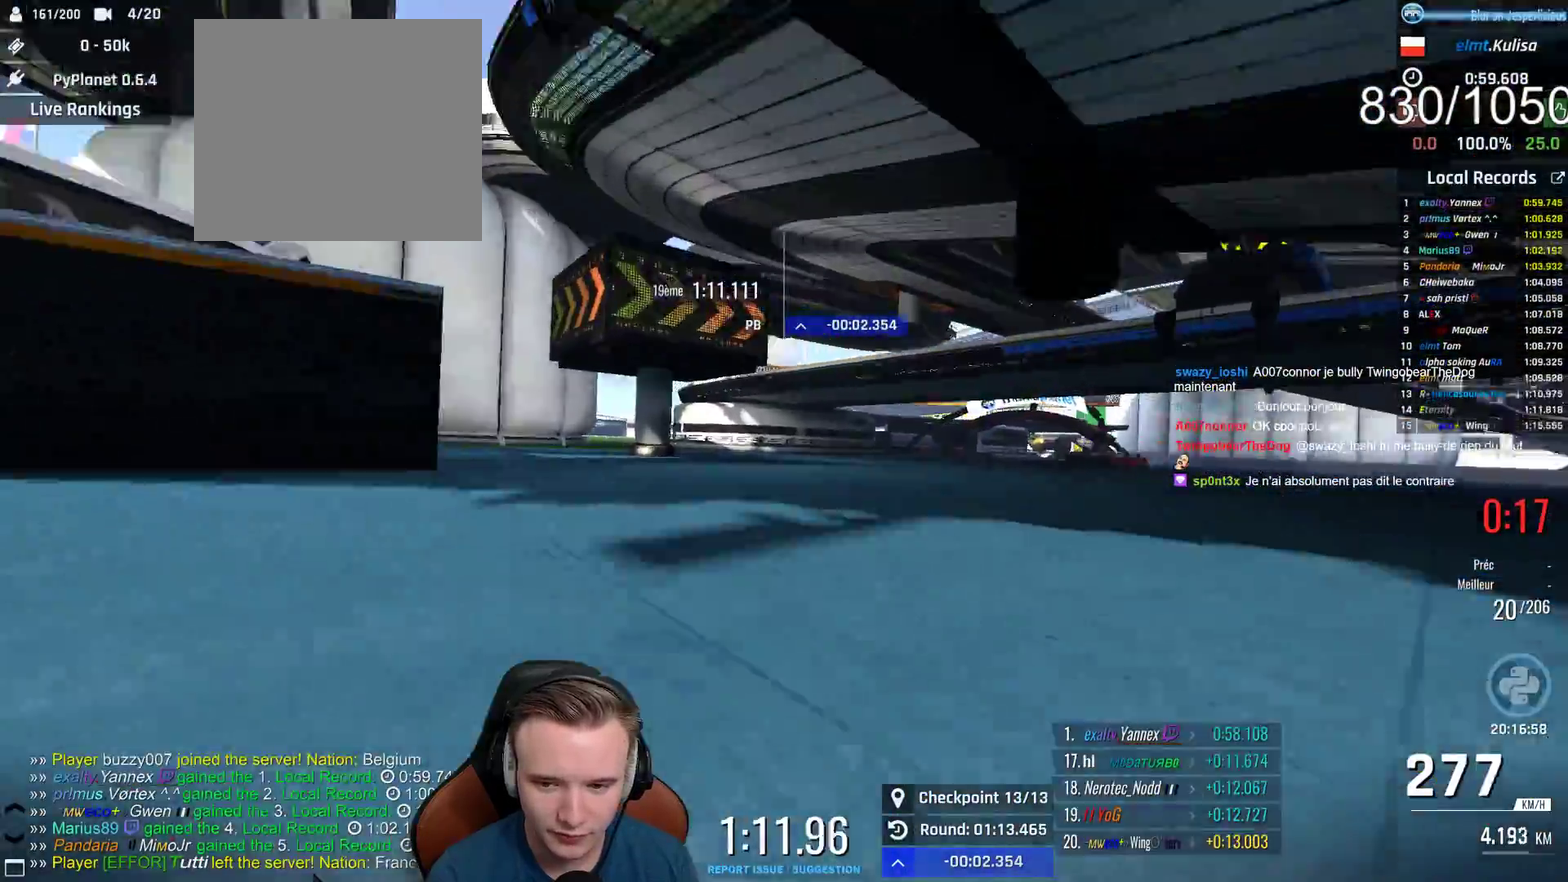
{"buttons": ["A"], "left_stick": "right", "right_stick": "center", "events": []}
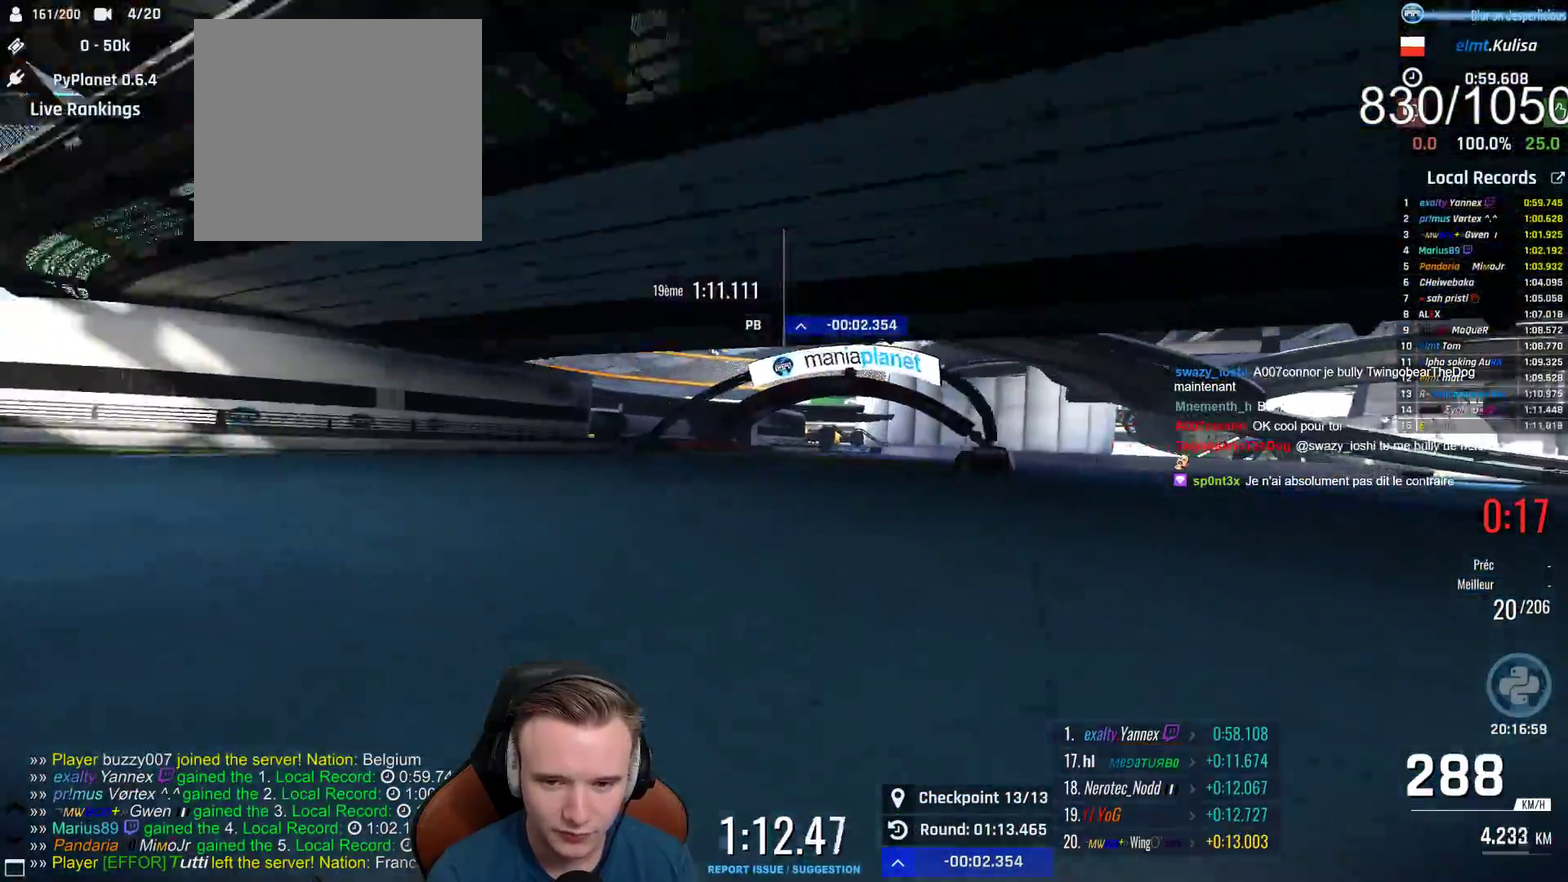
{"buttons": ["A", "X"], "left_stick": "right", "right_stick": "center", "events": [[483, "X", "down"]]}
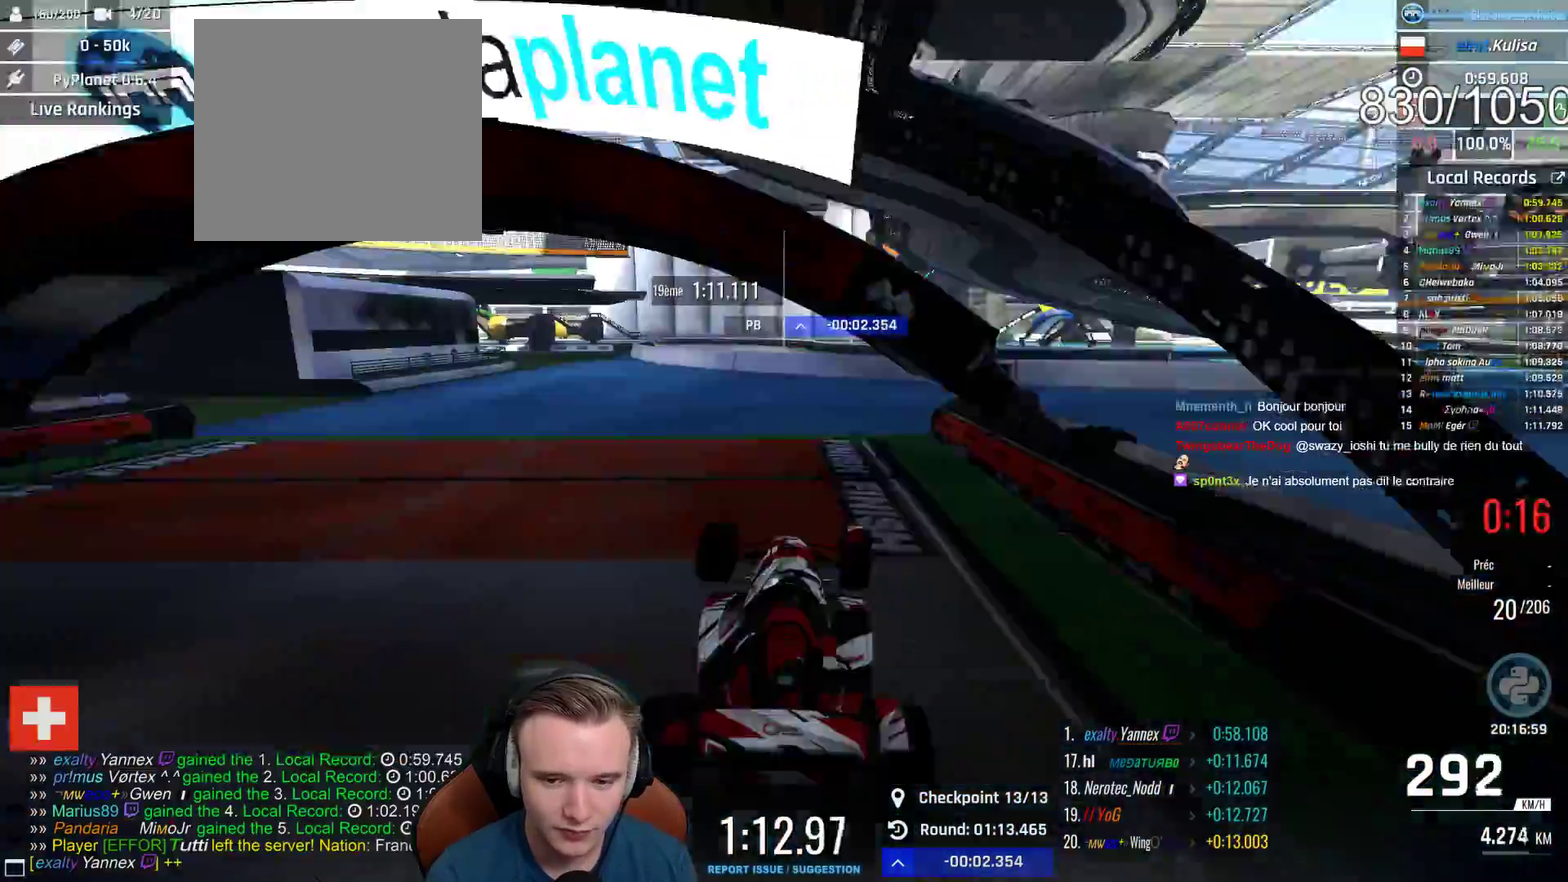
{"buttons": ["A"], "left_stick": "center", "right_stick": "center", "events": [[100, "X", "up"], [467, "left_stick", "center"]]}
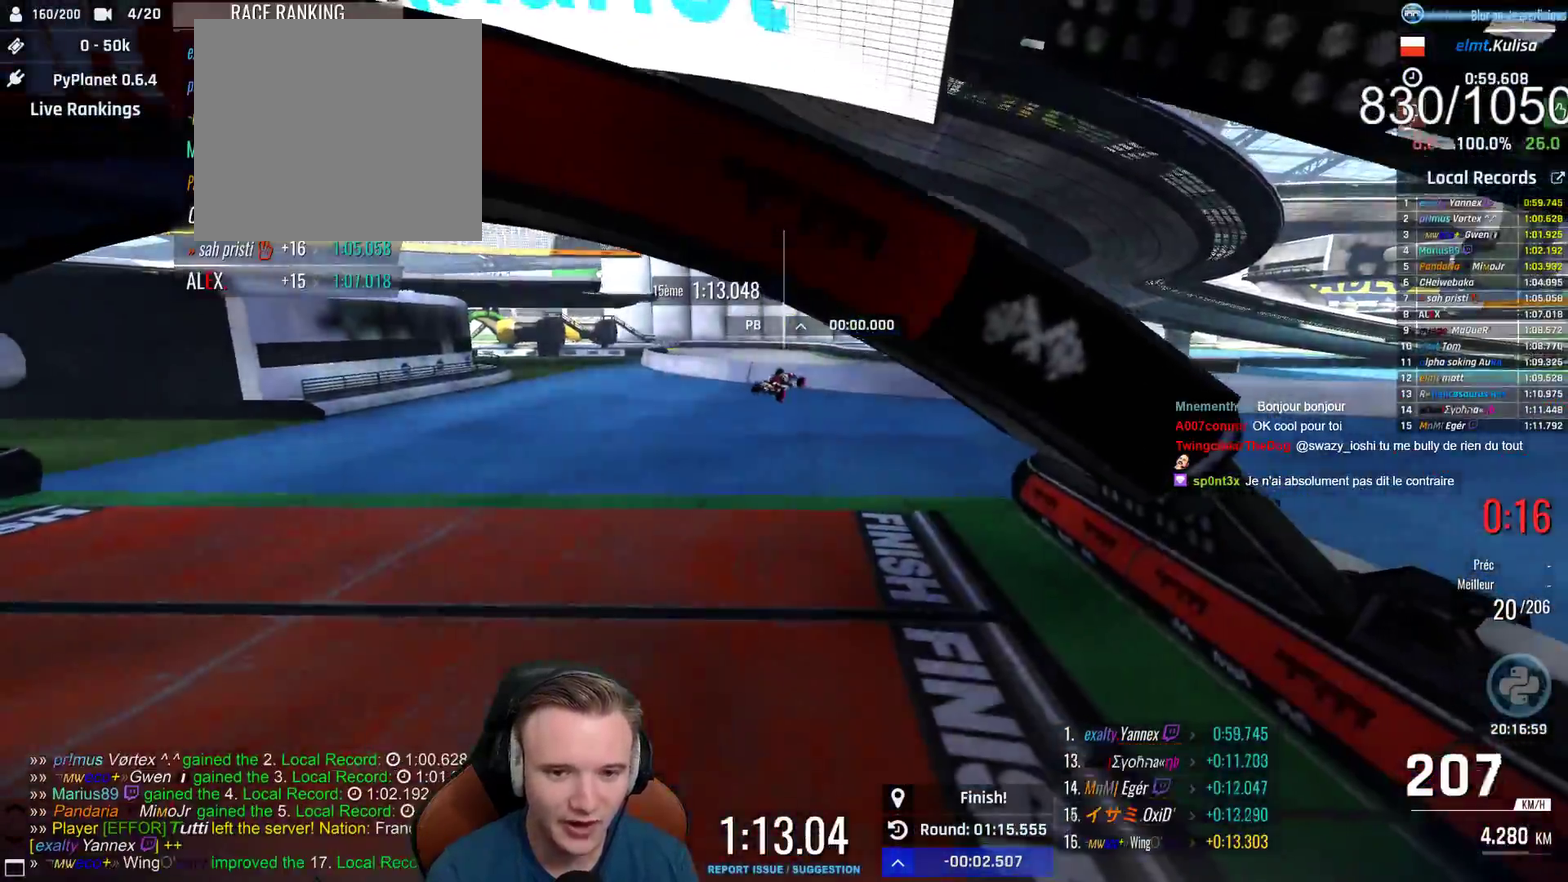
{"buttons": [], "left_stick": "center", "right_stick": "center", "events": [[67, "SELECT", "down"], [100, "A", "up"], [250, "SELECT", "up"]]}